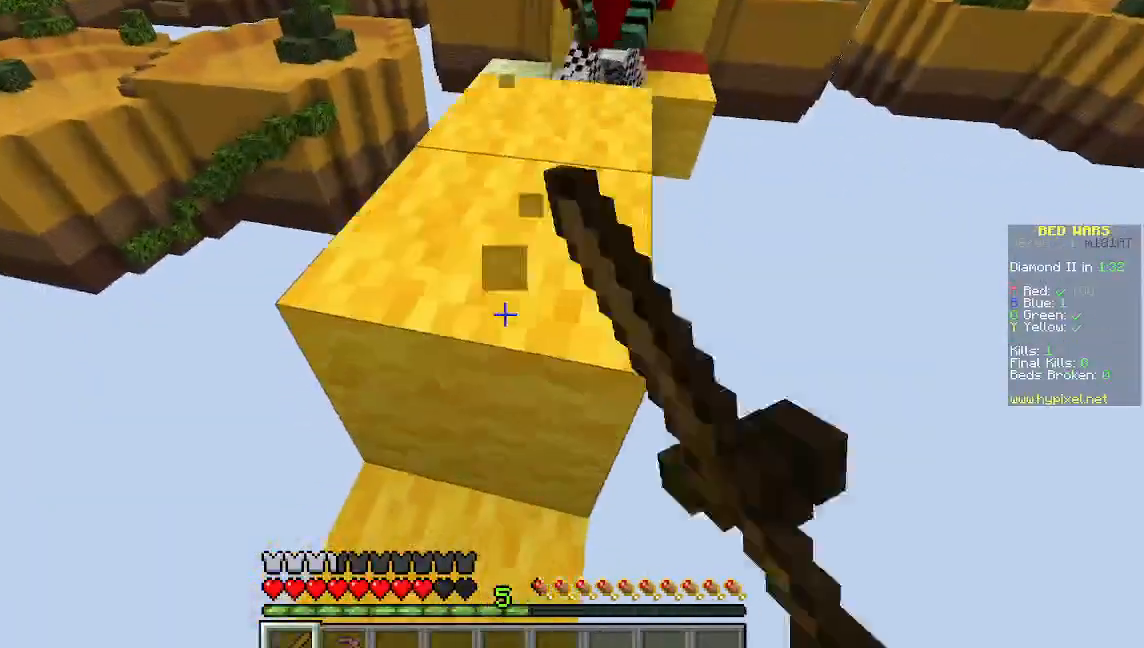
Gameplay with keyboard and mouse; each line is a JSON object with the keys and mouse buttons held at the frame after it. "events" lists presses ("down") and releases ("up") of "a", "d", "s", "w", "mouse_left" and "mouse_right" between this image and that frame as [ms after this image, input, new state], when the widget could be followed in between. "mouse_left", "mouse_right" = the "left", "right" buttons of the "mouse" list. No other keys are recorded. Fast repeated clicks can show as one long hold. Mouse movement is not recorded.
{"keys": ["w"], "mouse": [], "events": [[22, "mouse_left", "up"], [200, "w", "up"], [222, "a", "up"], [333, "w", "down"]]}
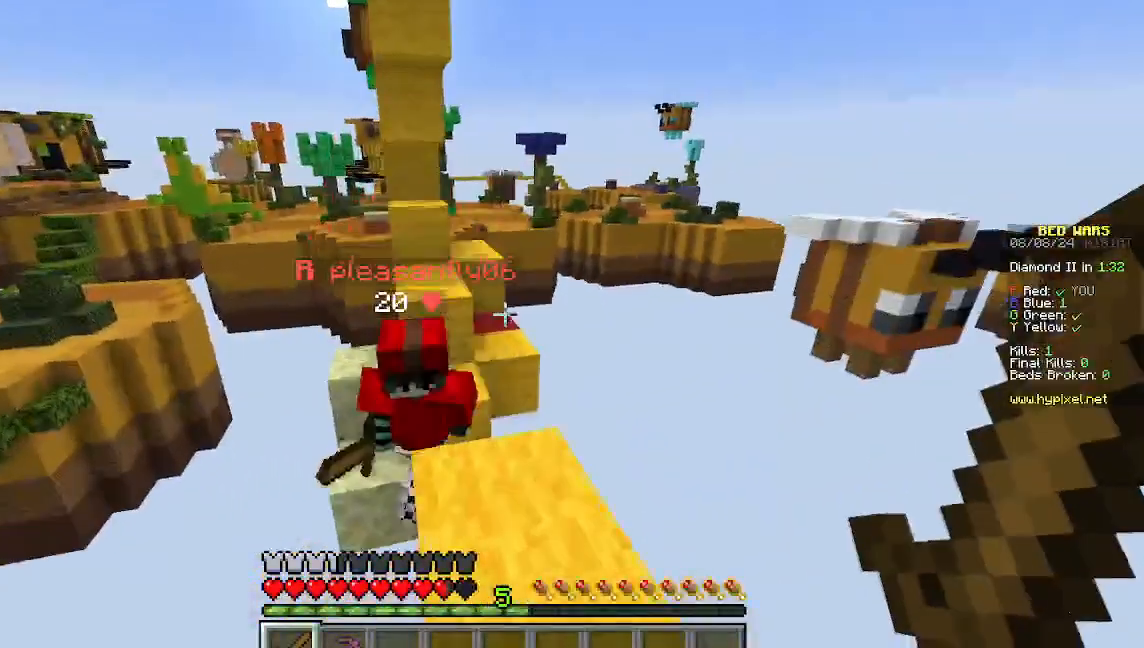
{"keys": [], "mouse": [], "events": [[133, "d", "down"], [400, "d", "up"], [400, "w", "up"]]}
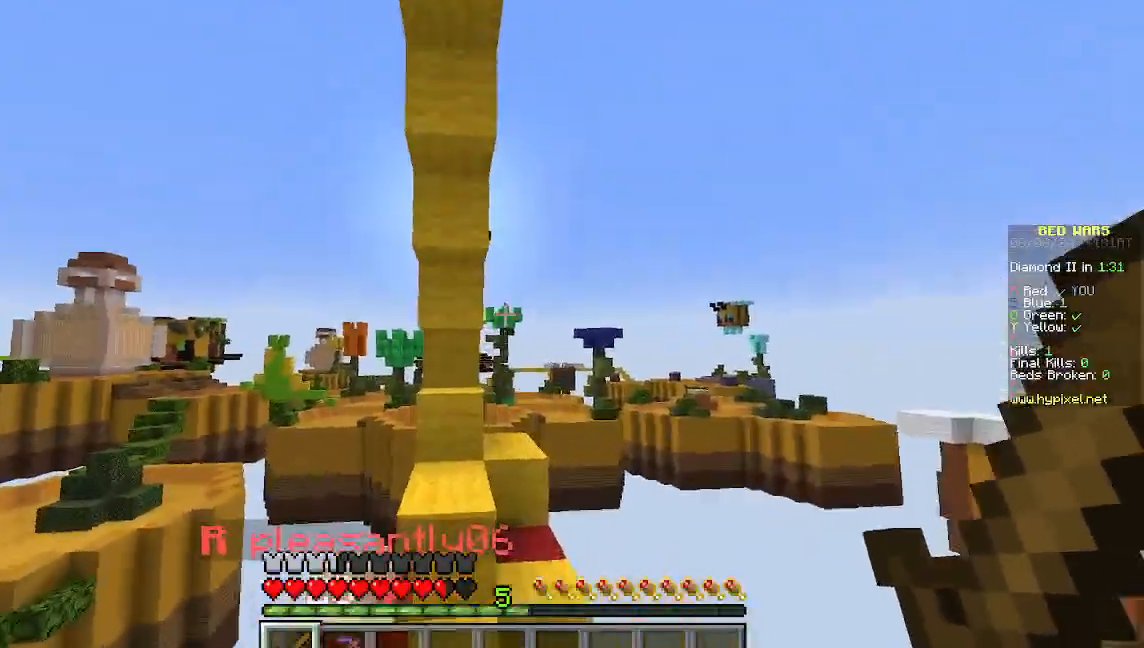
{"keys": [], "mouse": [], "events": [[200, "s", "down"], [400, "s", "up"]]}
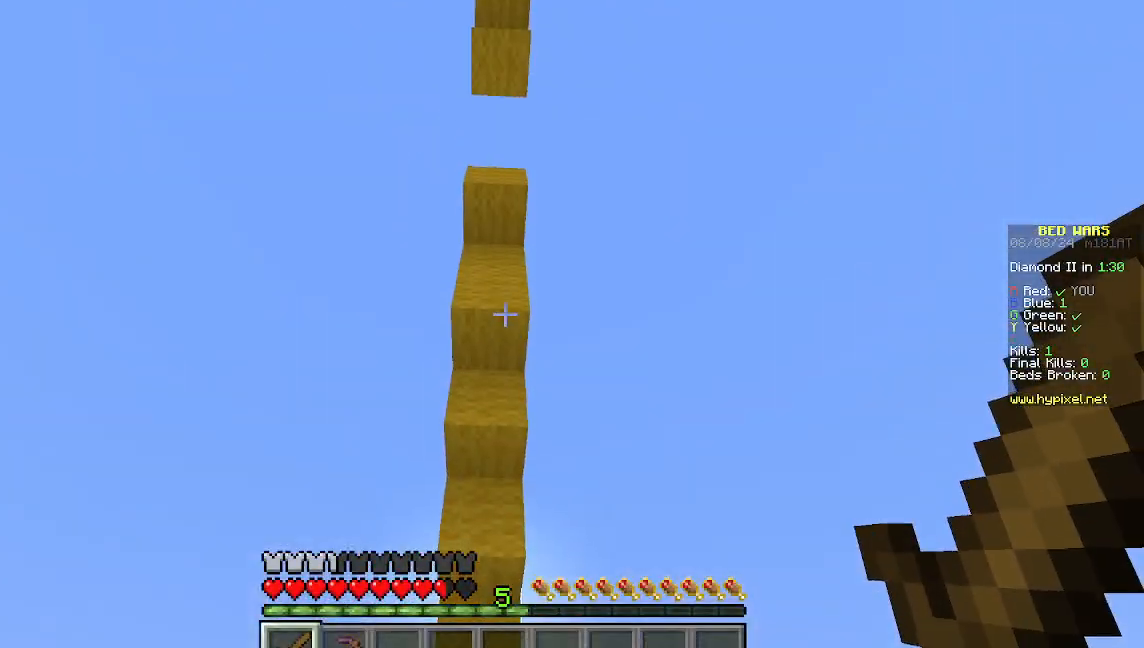
{"keys": ["w"], "mouse": [], "events": [[111, "w", "down"]]}
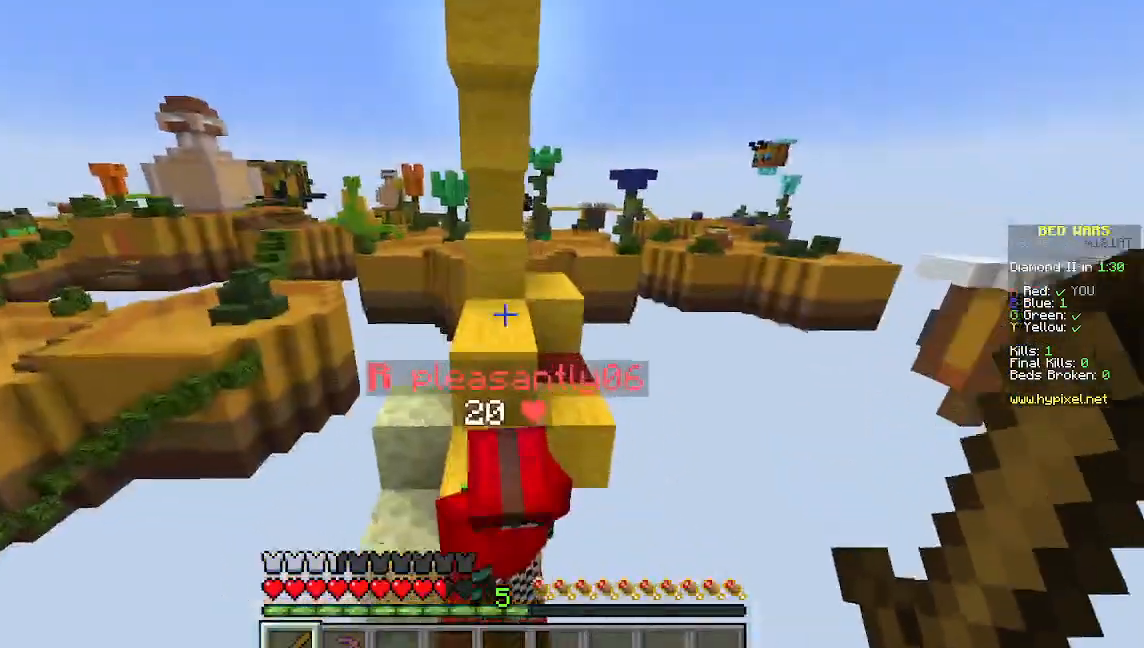
{"keys": ["w"], "mouse": [], "events": []}
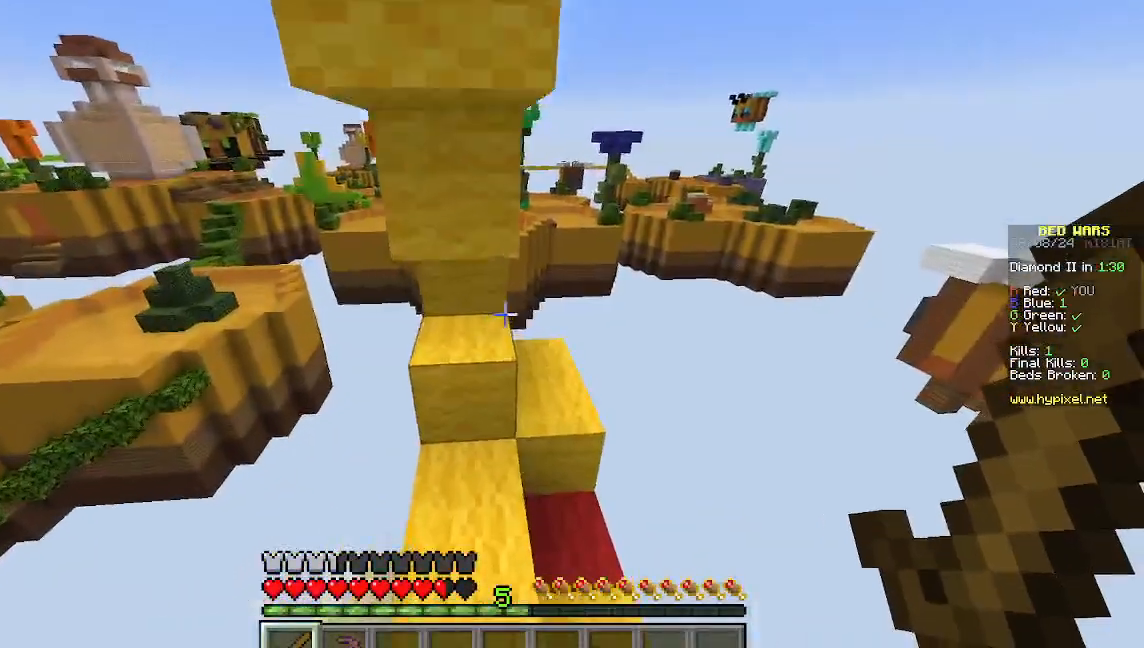
{"keys": [], "mouse": [], "events": [[111, "d", "down"], [422, "d", "up"], [422, "w", "up"]]}
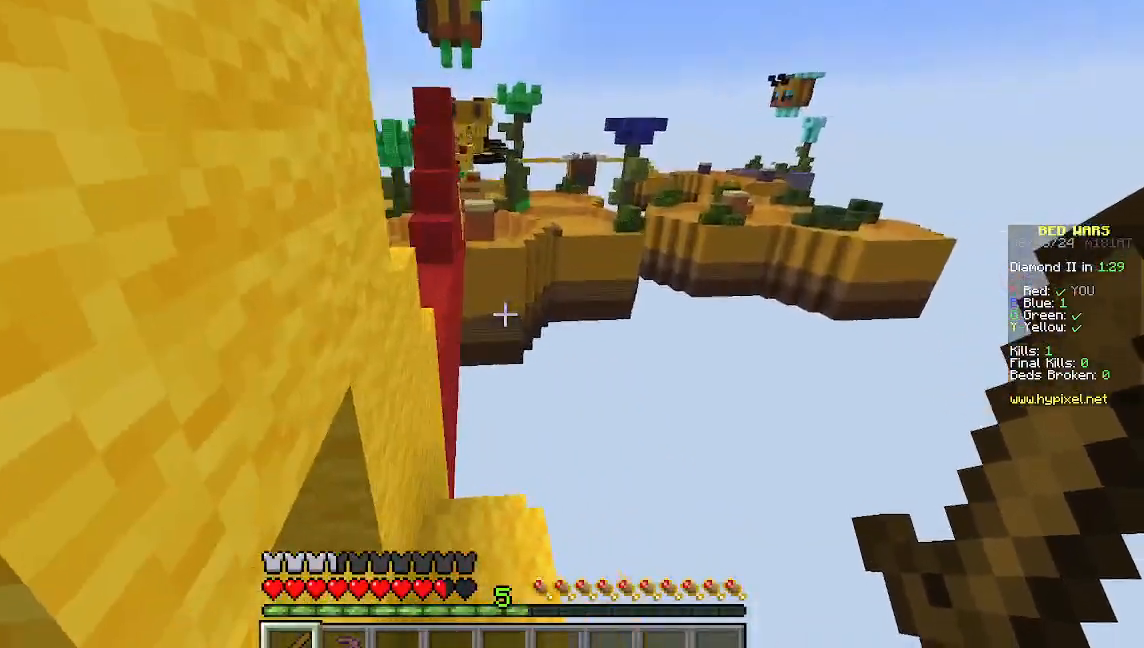
{"keys": [], "mouse": [], "events": [[133, "a", "down"], [200, "w", "down"], [400, "a", "up"], [489, "w", "up"]]}
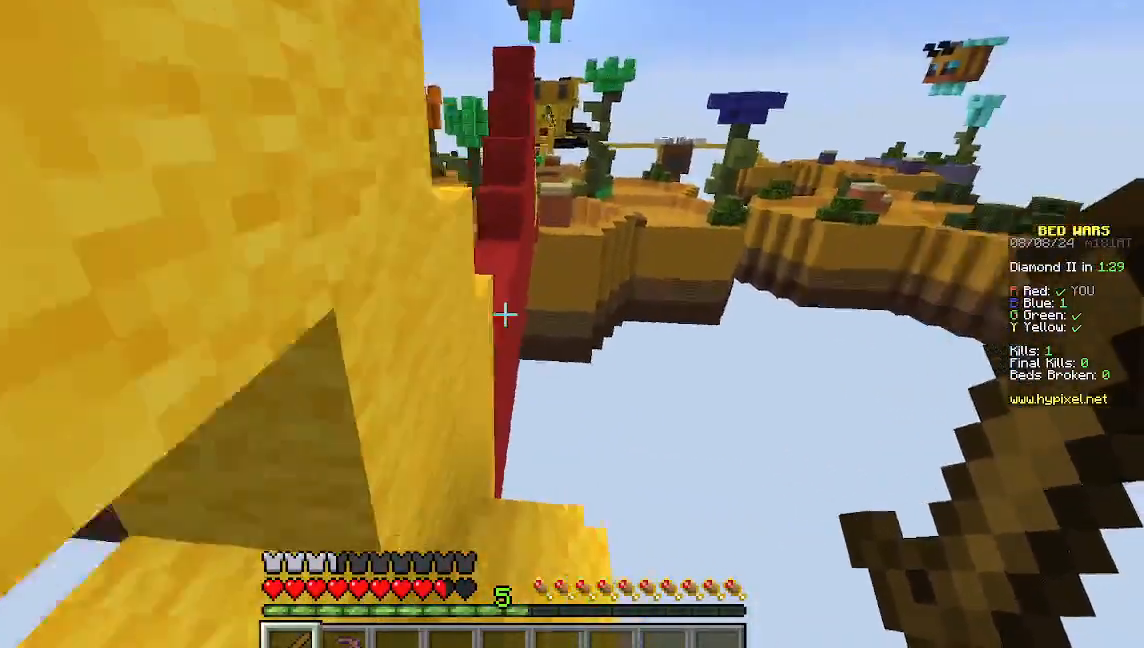
{"keys": [], "mouse": [], "events": []}
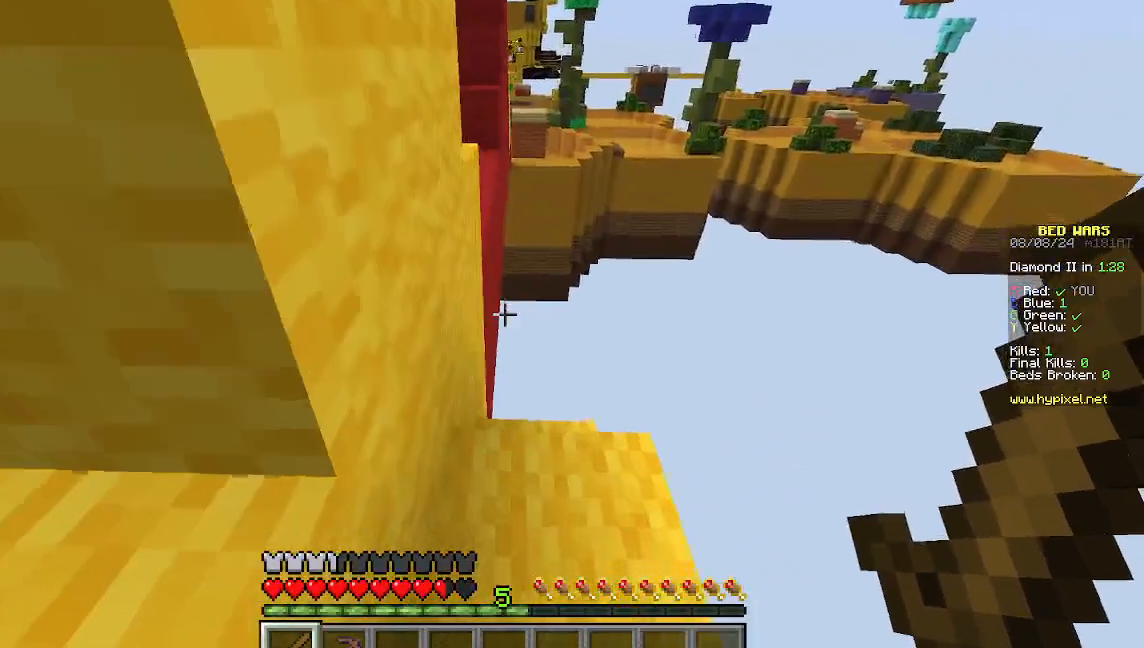
{"keys": ["w"], "mouse": [], "events": [[156, "w", "down"]]}
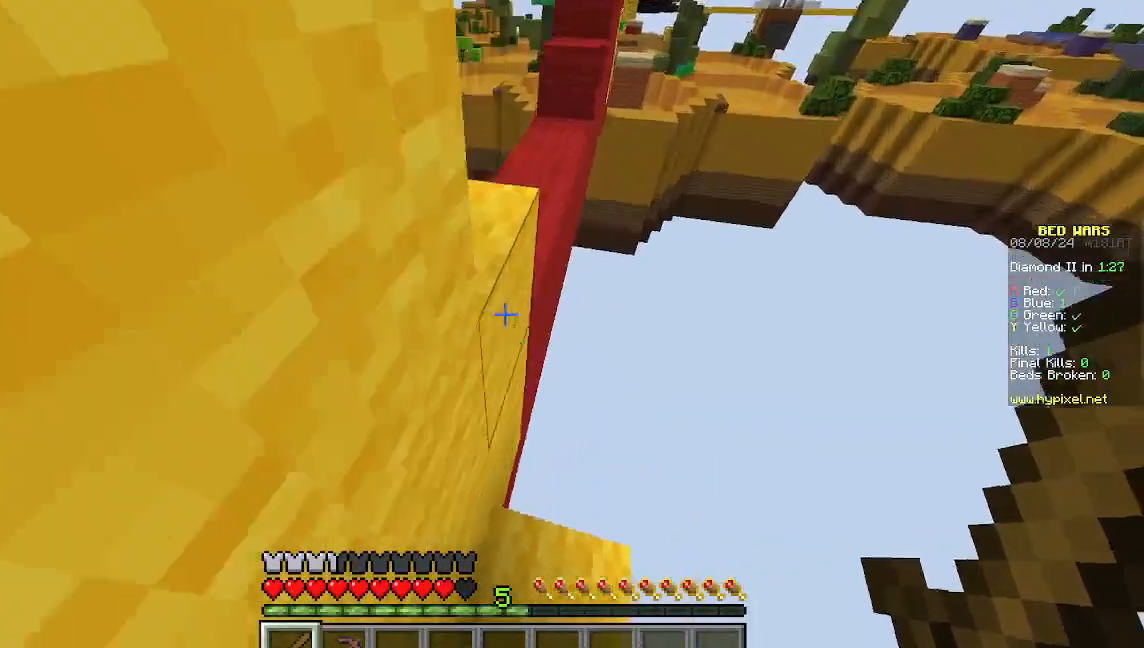
{"keys": ["a", "w"], "mouse": [], "events": [[133, "a", "down"]]}
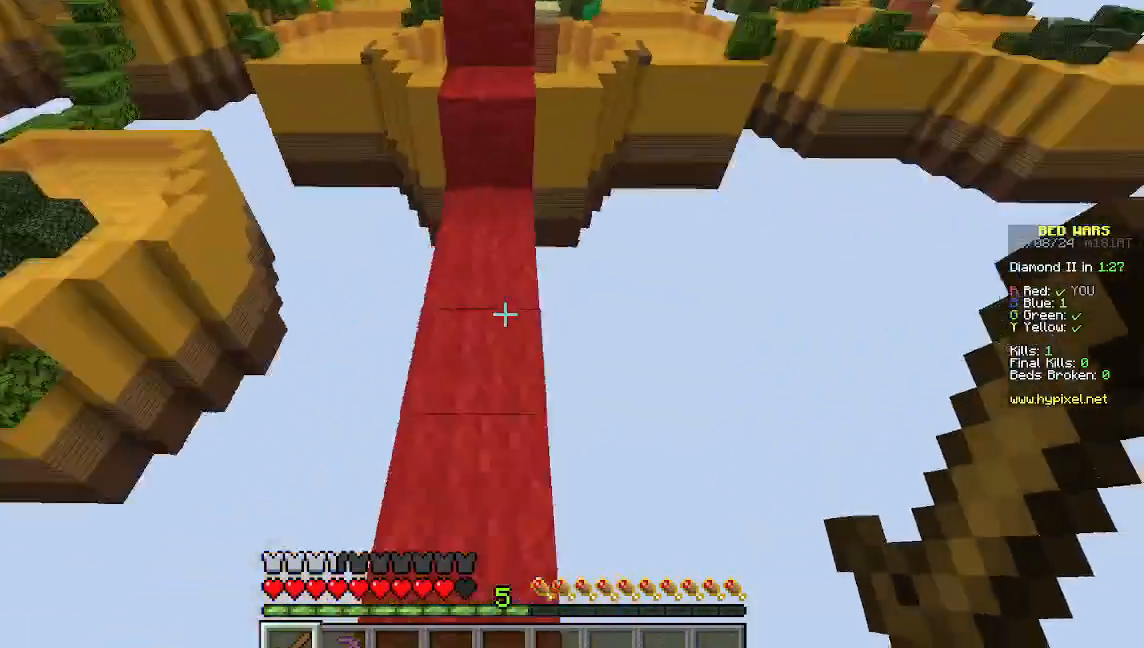
{"keys": ["w"], "mouse": [], "events": [[67, "a", "up"]]}
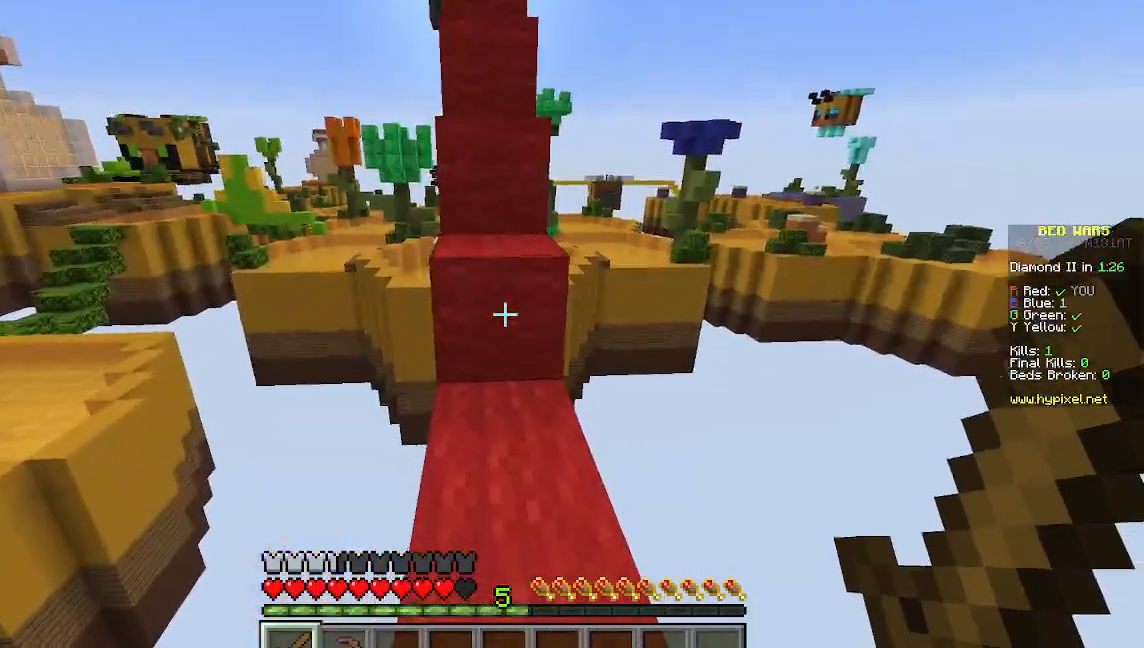
{"keys": ["w"], "mouse": [], "events": []}
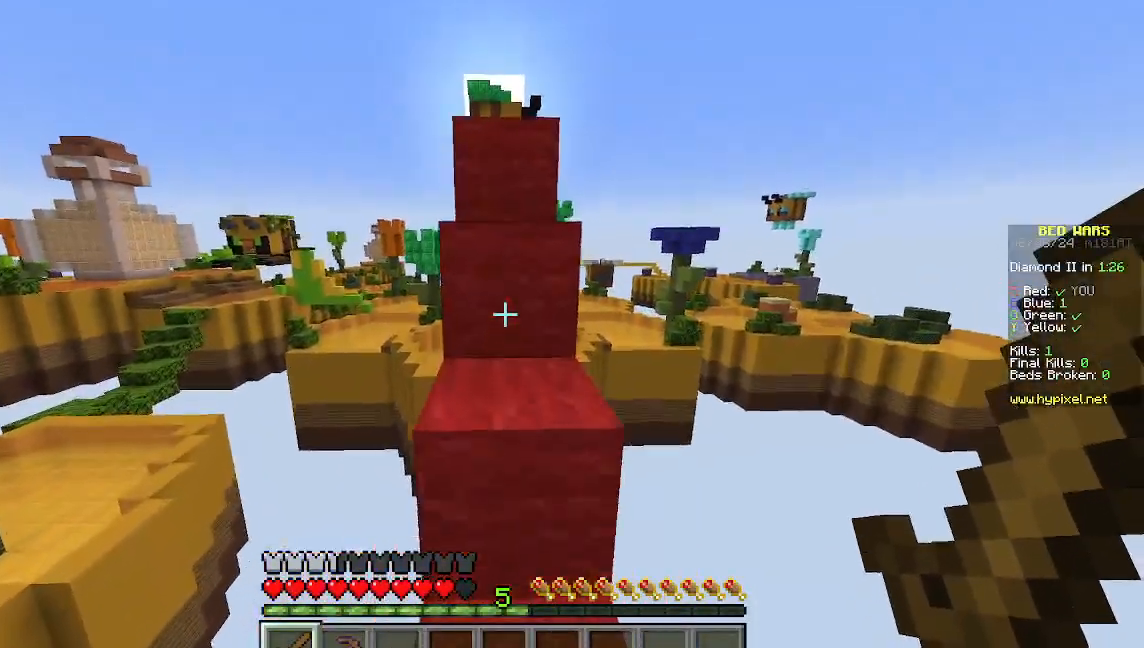
{"keys": ["w"], "mouse": [], "events": []}
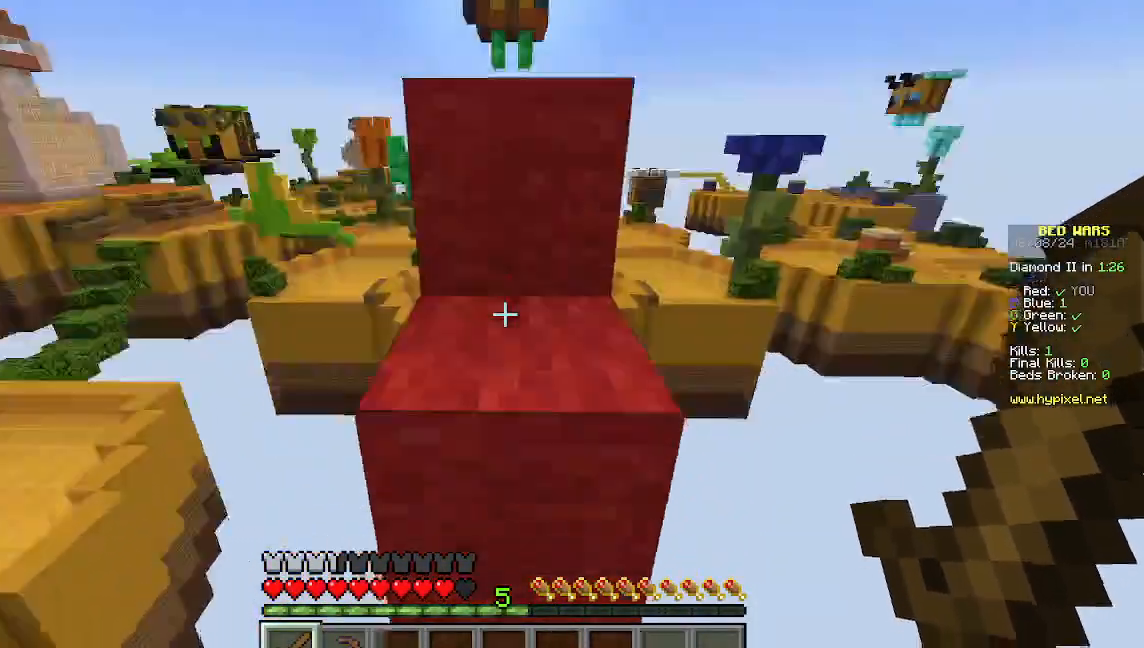
{"keys": ["w"], "mouse": [], "events": []}
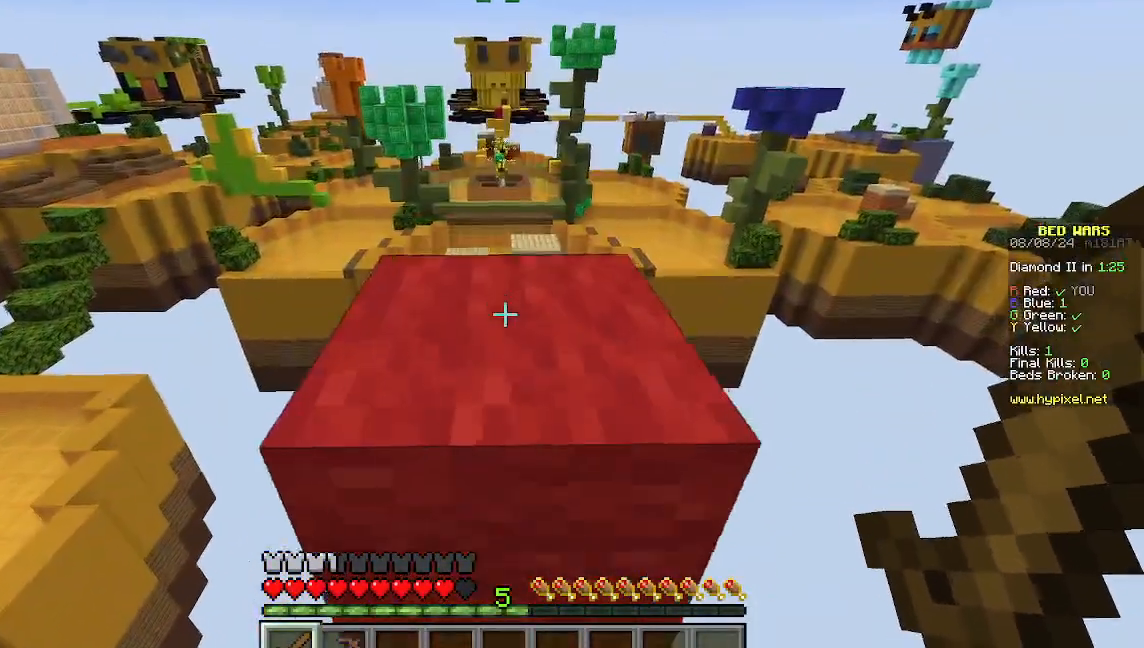
{"keys": [], "mouse": [], "events": [[400, "w", "up"]]}
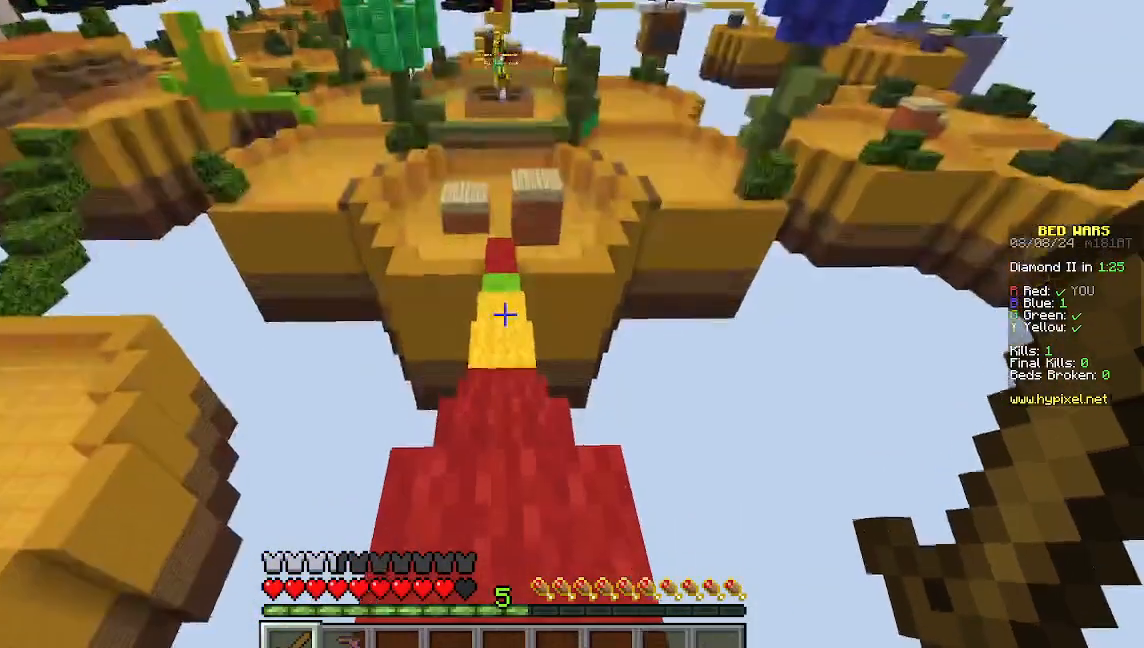
{"keys": ["w"], "mouse": [], "events": [[89, "w", "down"]]}
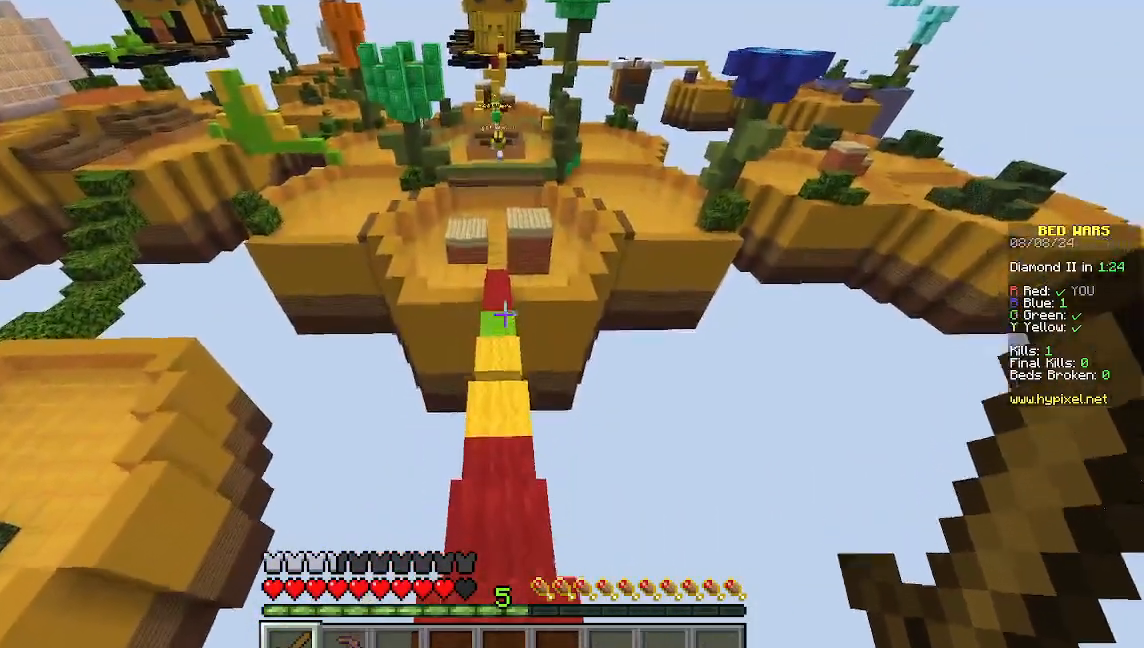
{"keys": ["w"], "mouse": [], "events": []}
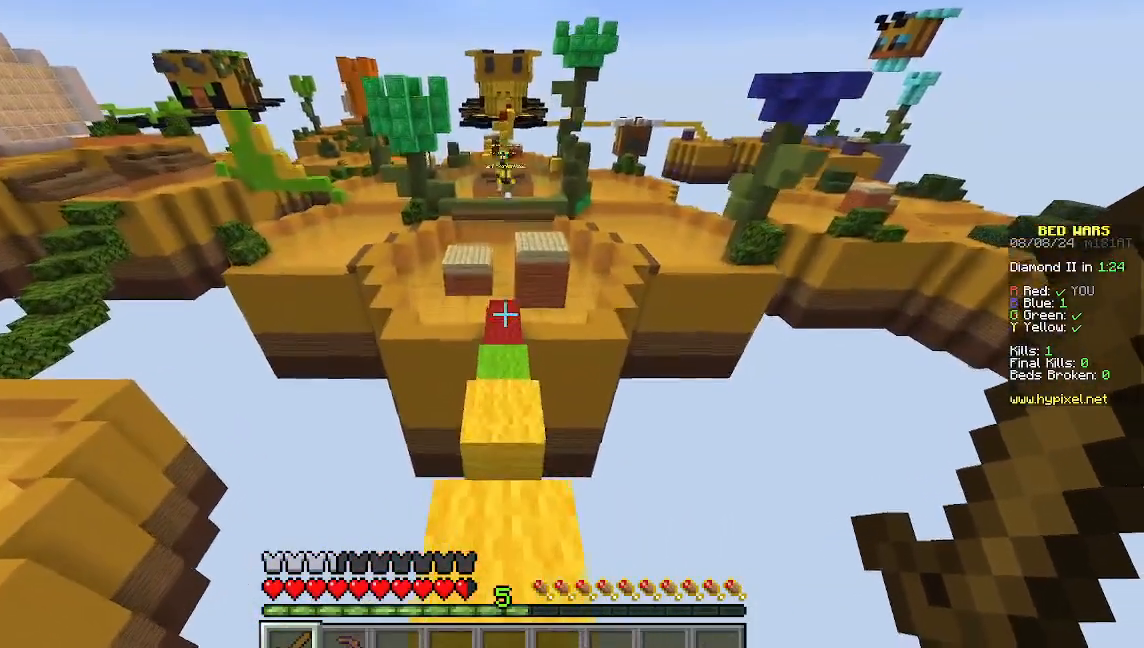
{"keys": ["w"], "mouse": [], "events": []}
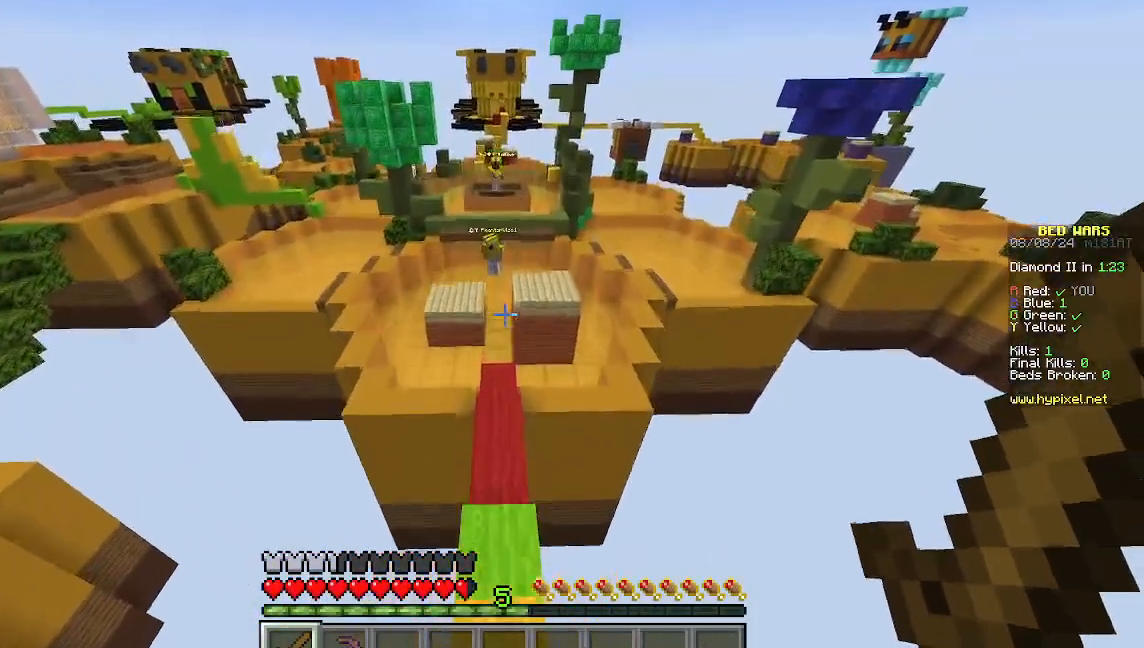
{"keys": ["w"], "mouse": [], "events": []}
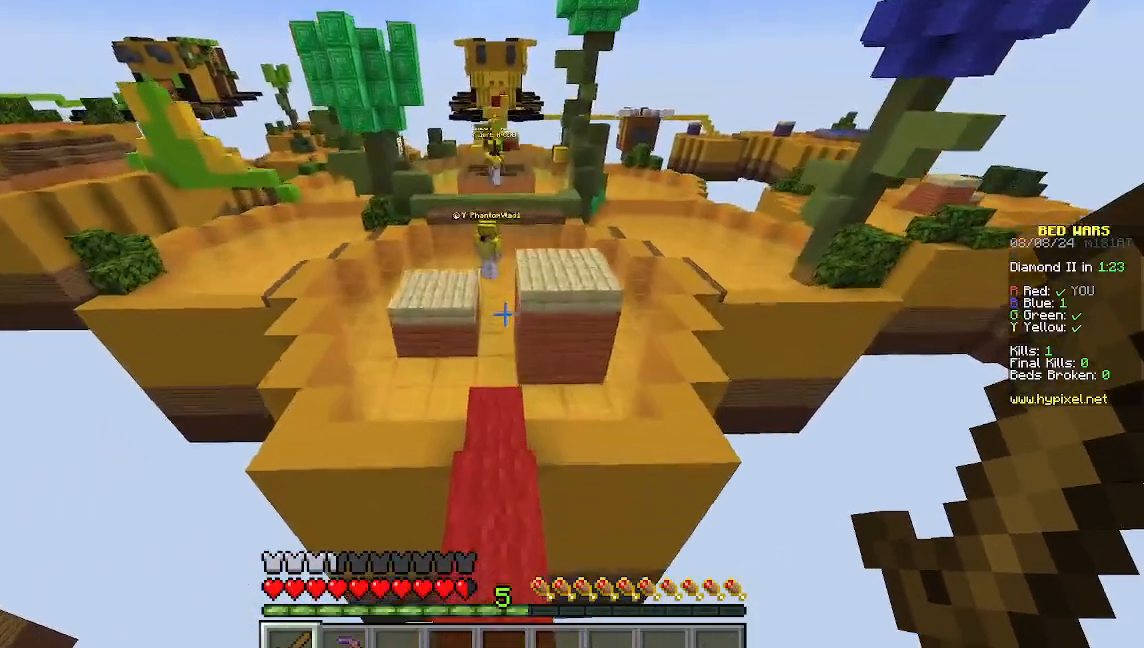
{"keys": ["w"], "mouse": [], "events": []}
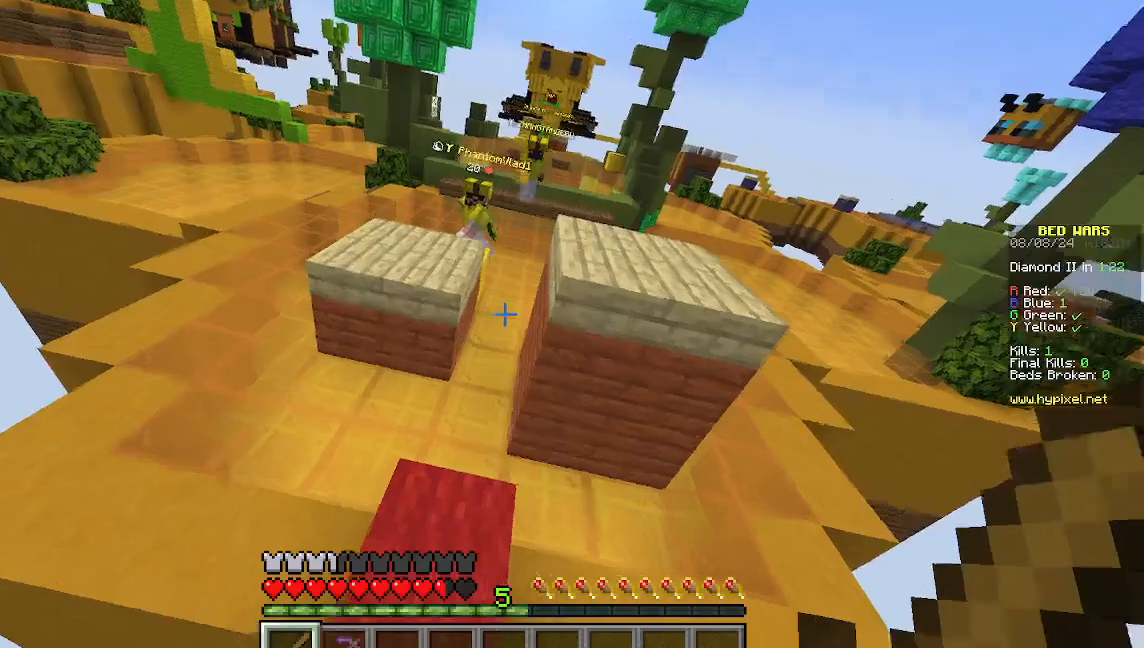
{"keys": ["s"], "mouse": []}
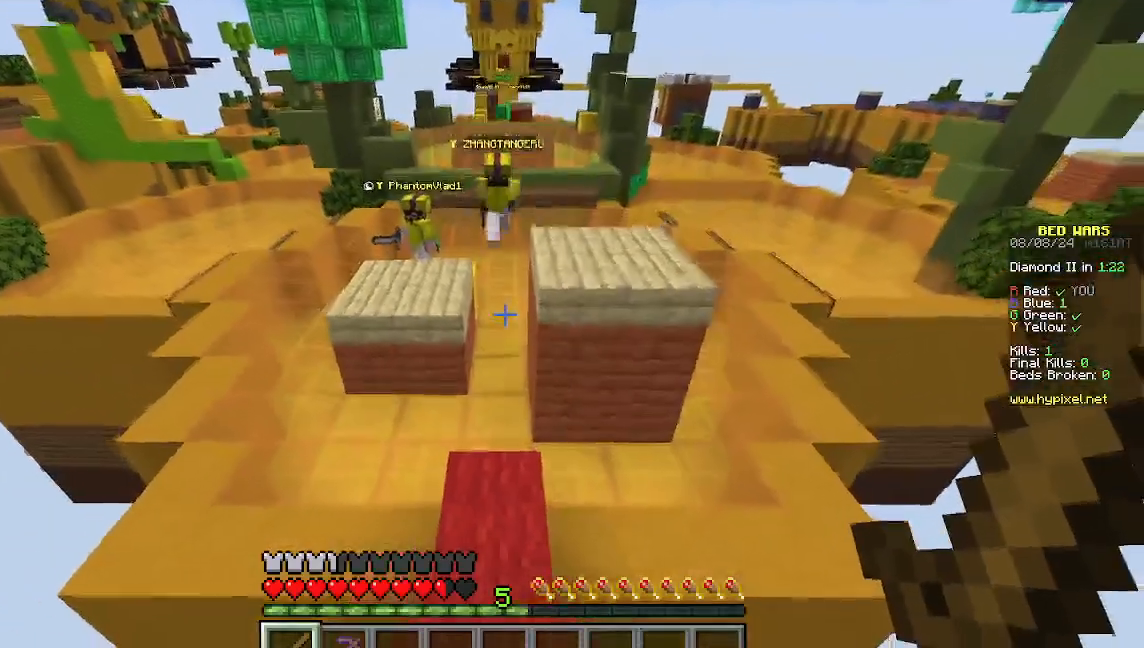
{"keys": ["s"], "mouse": [], "events": []}
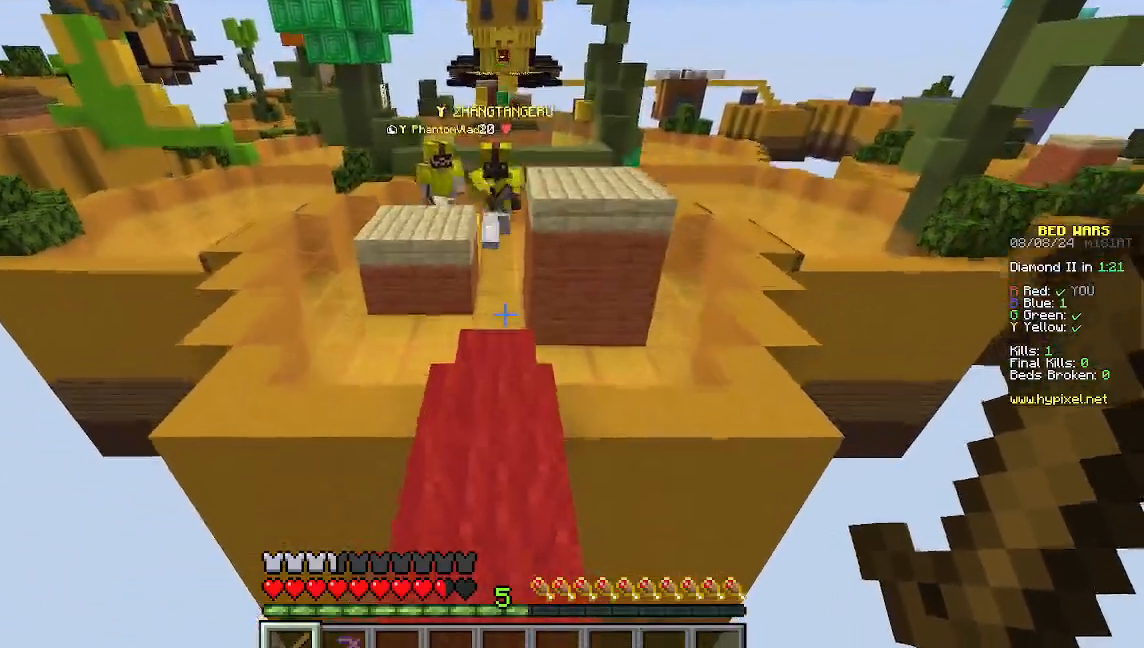
{"keys": ["s"], "mouse": [], "events": []}
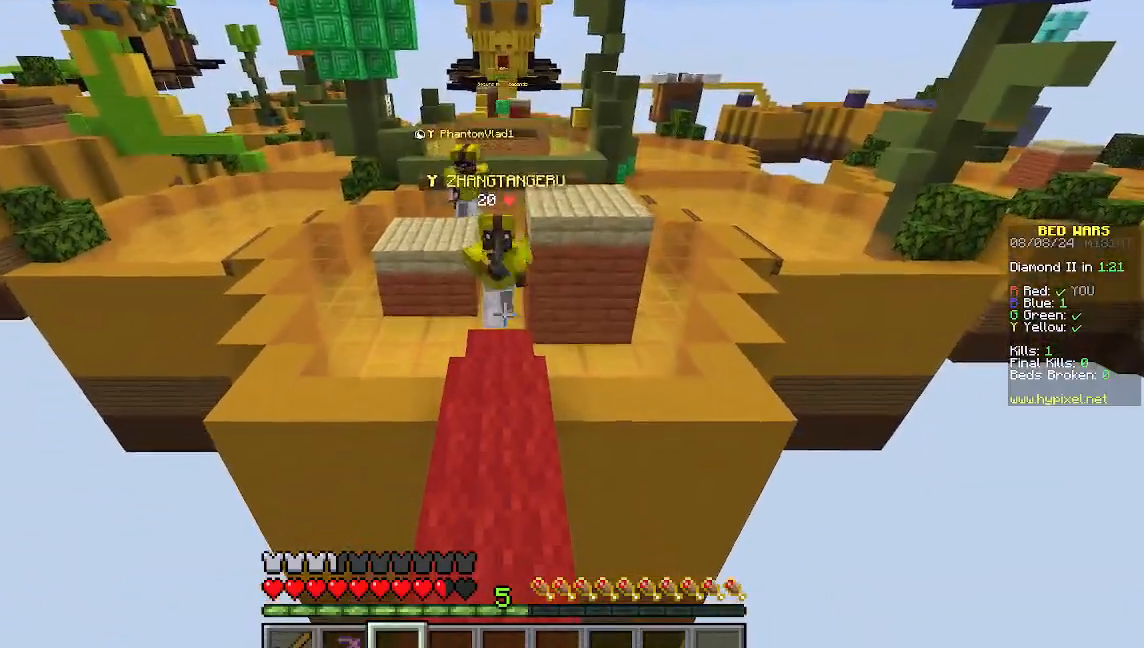
{"keys": ["w"], "mouse": [], "events": [[67, "s", "up"], [111, "w", "down"]]}
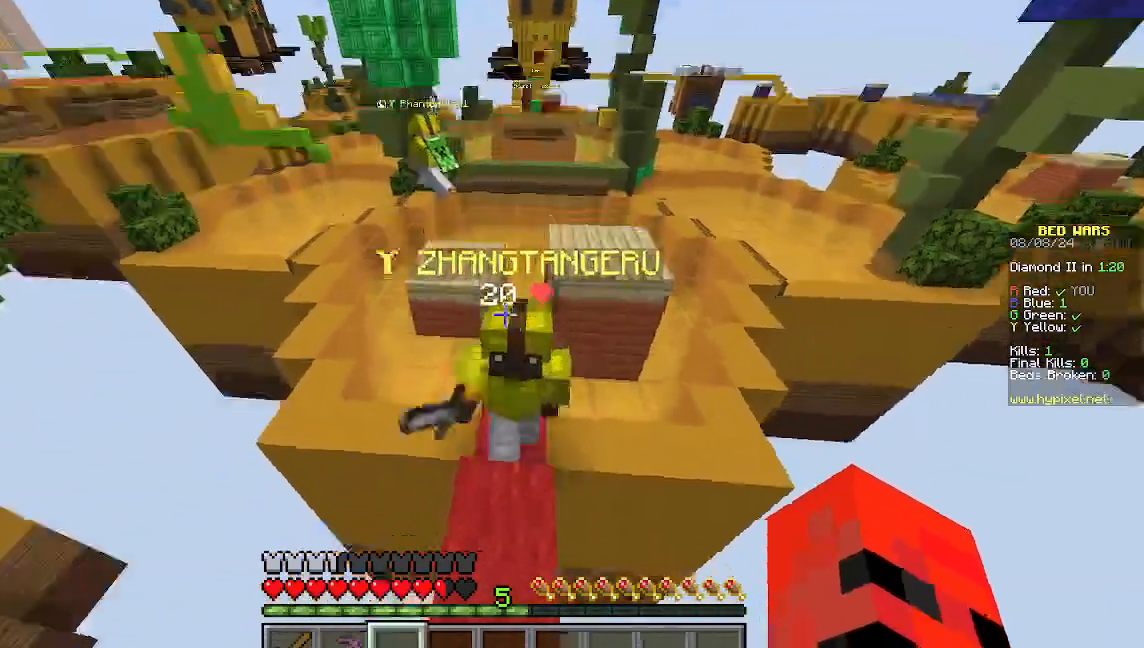
{"keys": ["w"], "mouse": ["left"], "events": [[222, "mouse_left", "down"]]}
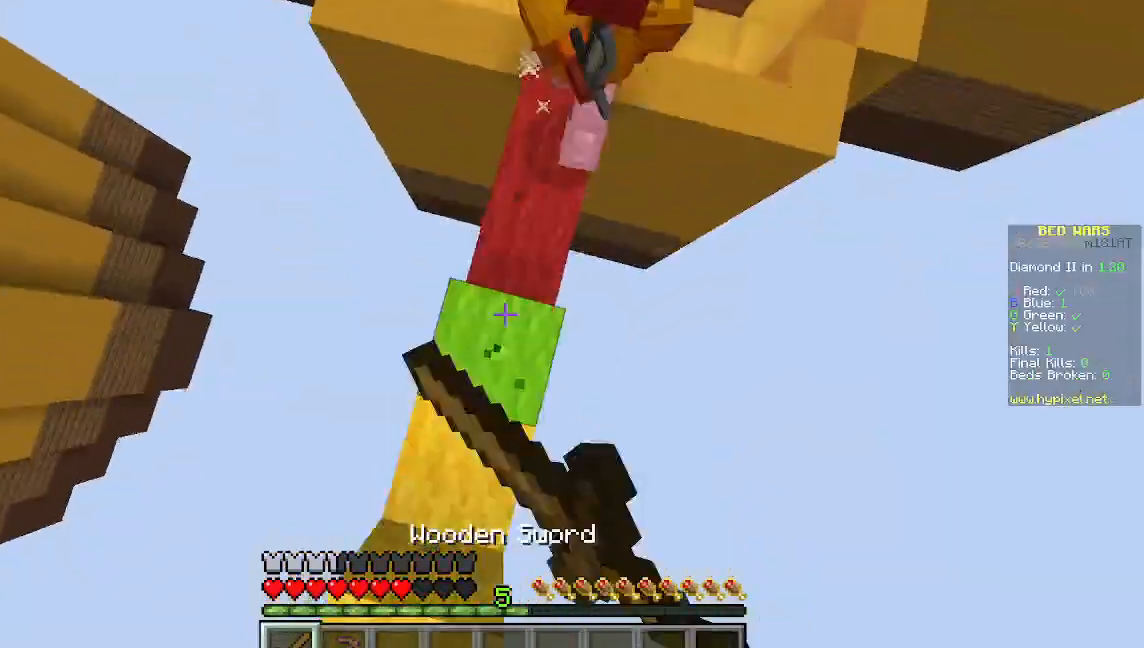
{"keys": [], "mouse": [], "events": [[378, "mouse_left", "up"], [489, "w", "up"]]}
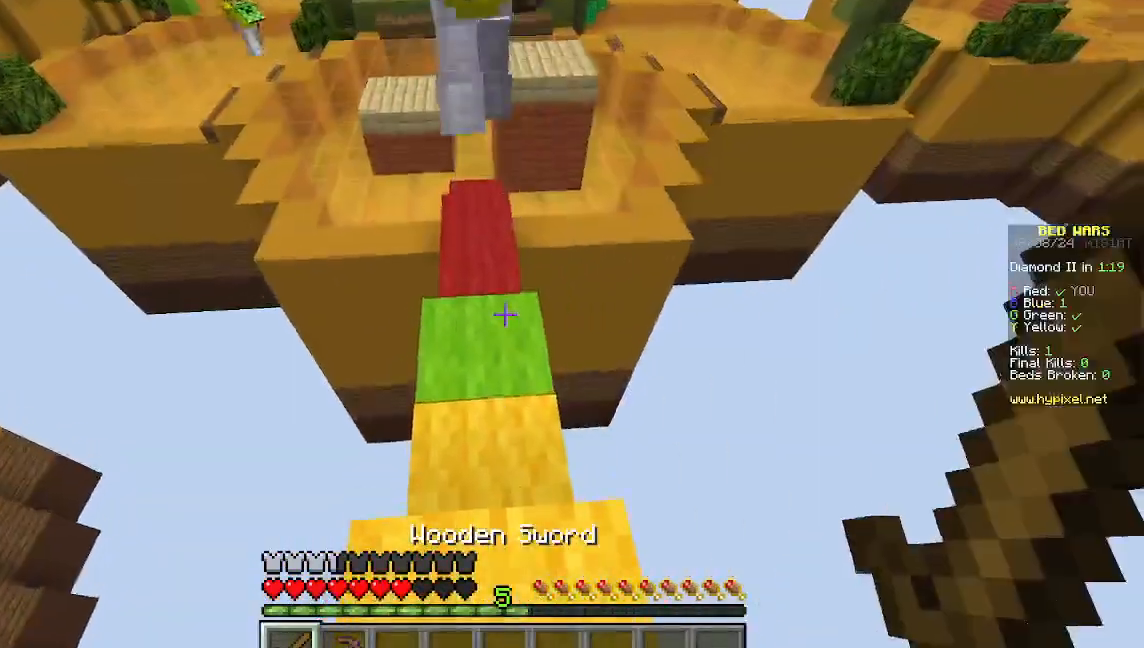
{"keys": ["w"], "mouse": []}
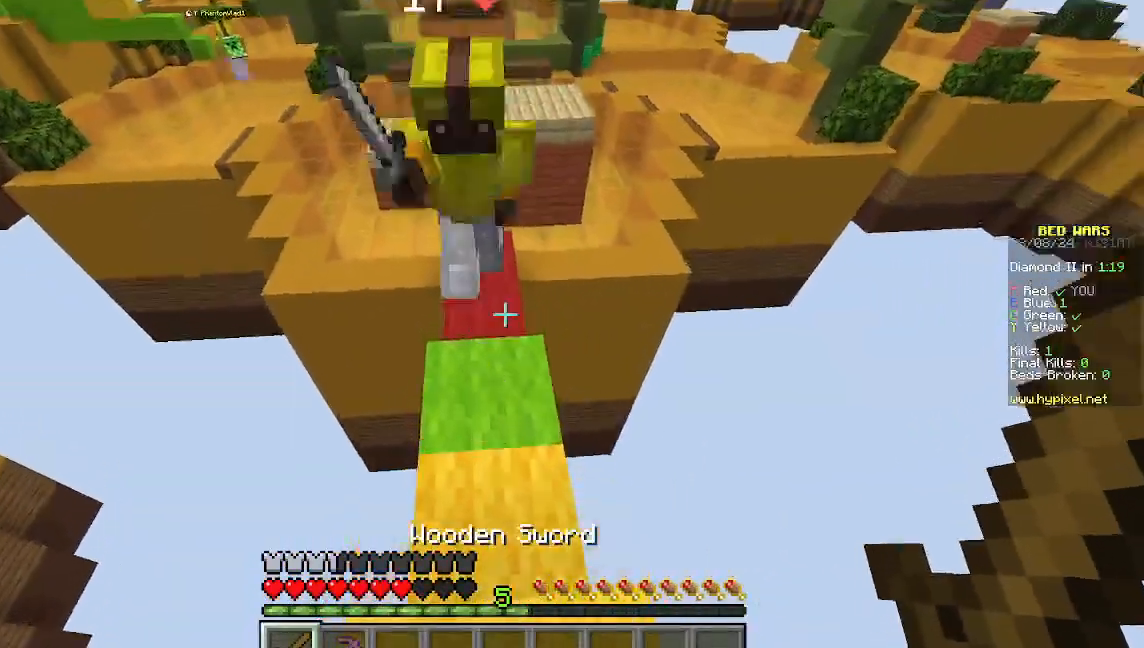
{"keys": ["a", "w"], "mouse": ["left"], "events": [[89, "mouse_left", "down"], [333, "d", "down"], [444, "a", "down"], [444, "d", "up"]]}